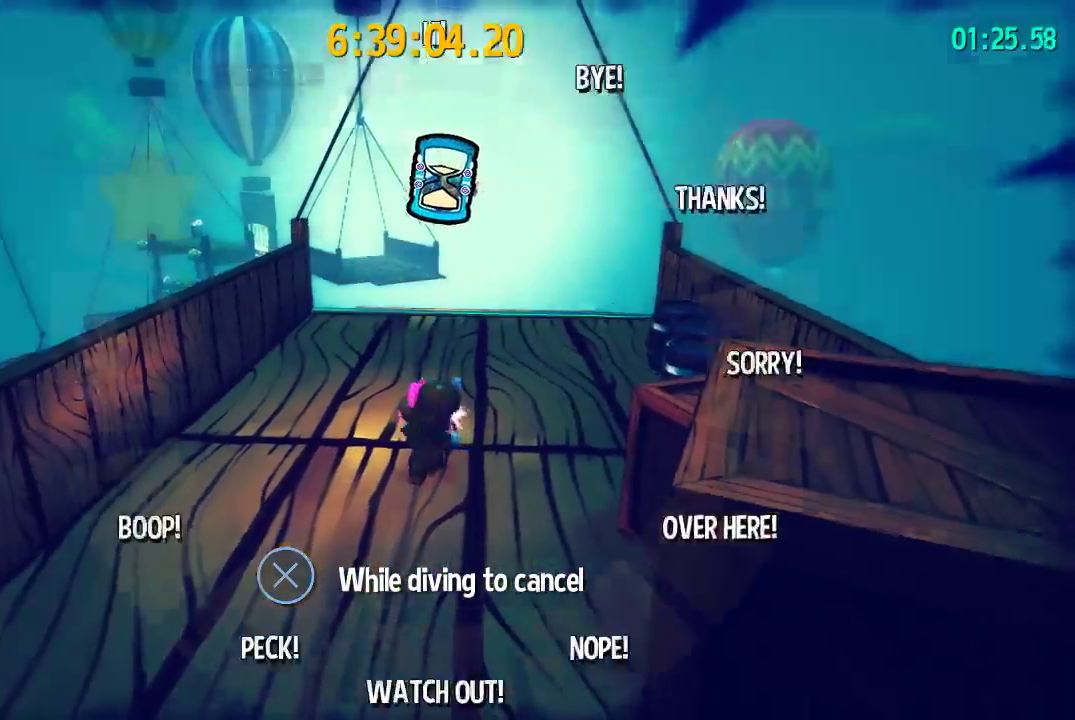
Gameplay with a controller (PlayStation layout); each line is a JSON object with the inputs held at the frame after it. "events" lists button and stick changes between this image and that frame as [ms after this image, input, new state], when the widget could be followed in between. This document gives stick clicks only as held states, not as events. Not read: L1 R1.
{"buttons": [], "left_stick": "up-left", "right_stick": "center", "events": [[50, "left_stick", "down"], [117, "left_stick", "center"], [483, "left_stick", "up-left"]]}
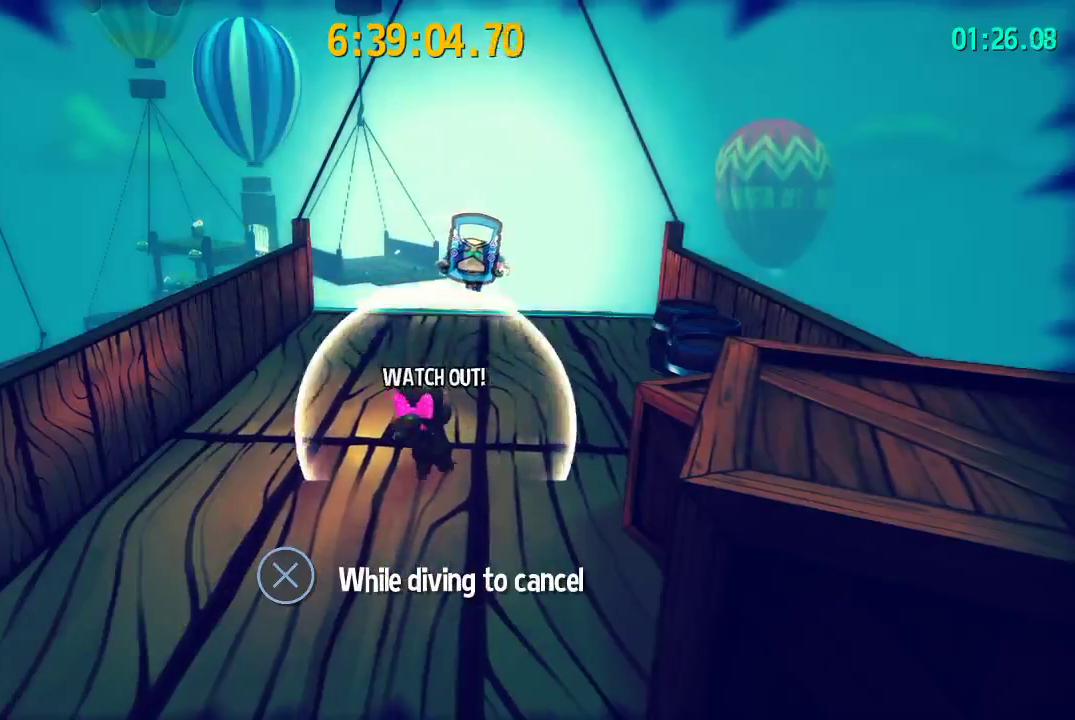
{"buttons": ["CROSS"], "left_stick": "center", "right_stick": "center", "events": [[100, "left_stick", "center"], [467, "CROSS", "down"]]}
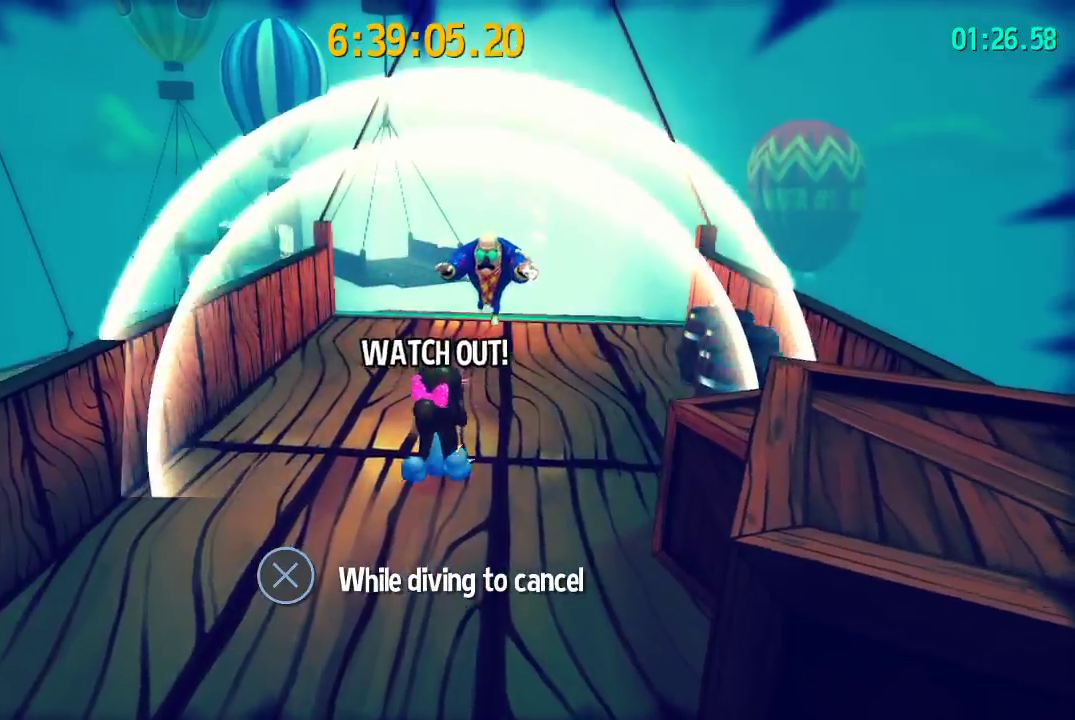
{"buttons": [], "left_stick": "center", "right_stick": "center", "events": [[217, "CROSS", "up"], [283, "CROSS", "down"], [417, "CROSS", "up"]]}
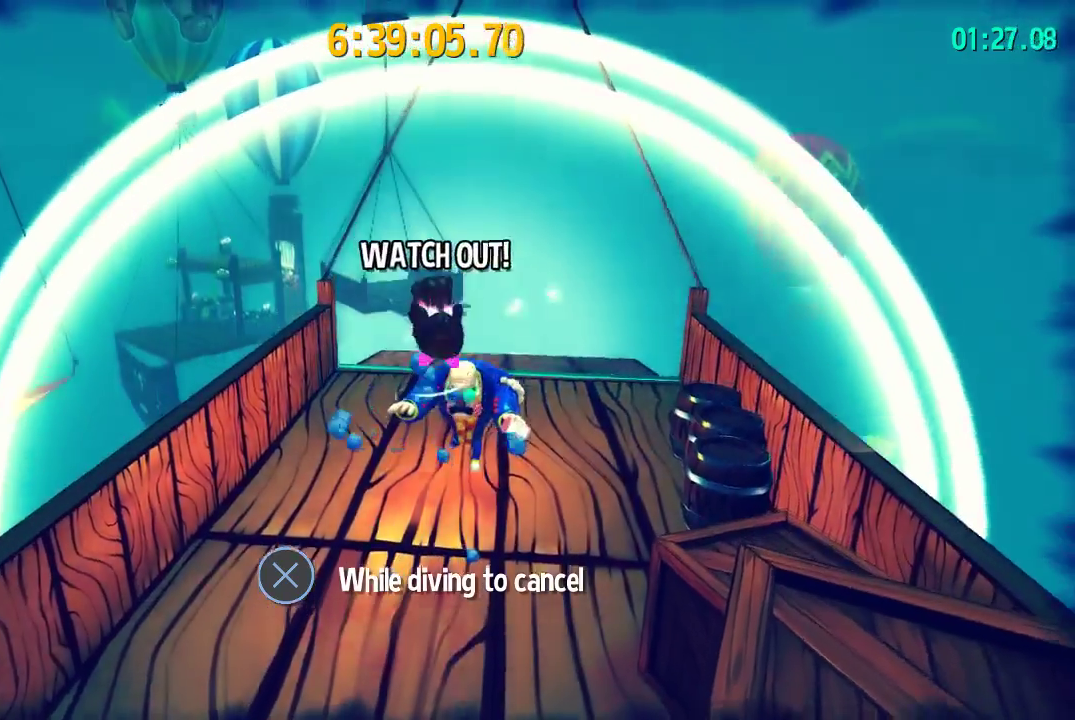
{"buttons": ["SQUARE"], "left_stick": "center", "right_stick": "center", "events": [[50, "SQUARE", "down"], [183, "SQUARE", "up"], [233, "SQUARE", "down"], [283, "SQUARE", "up"], [400, "SQUARE", "down"]]}
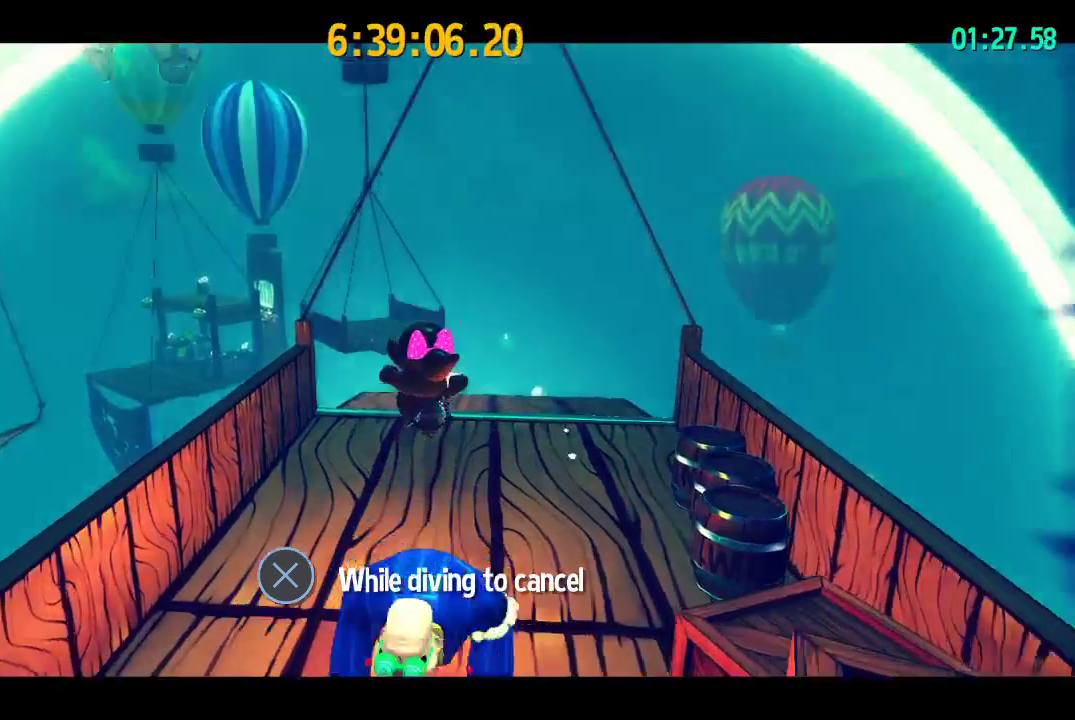
{"buttons": [], "left_stick": "center", "right_stick": "center", "events": [[83, "SQUARE", "up"]]}